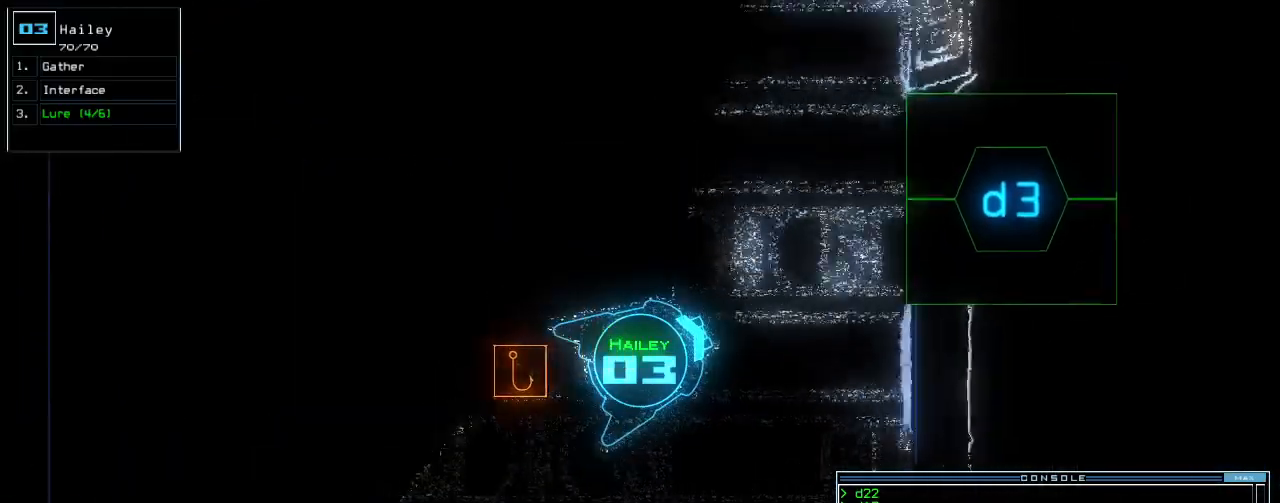
Gameplay with keyboard; each line is a JSON object with the keys held at the frame after it. "events" lists presses ("down") and releases ("up") of ".", "0", "1", "2", "3", "4", "5", "6", "7", "8", "9", "a", "b", "backspace", "c", "caps_lock", "comma", "ctrl_l", "ctrl_r", "d", "down", "e", "equals", "escape", "f", "f12", "g", "h", "i", "j", "k", "l", "left", "m", "minus", "n", "o", "p", "q", "quote", "r", "return", "right", "s", "semicolon", "shift_l", "shift_r", "space", "t", "tab", "tilde", "u", "up", "v", "w", "x", "y" and "z" between this image and that frame as [ms after this image, input, new state], when the widget could be followed in between. No other keys are recorded. Mouse input is not recorded. Not read: other_keys.
{"keys": ["up"], "events": [[40, "d", "down"], [120, "d", "up"], [320, "3", "down"], [400, "3", "up"]]}
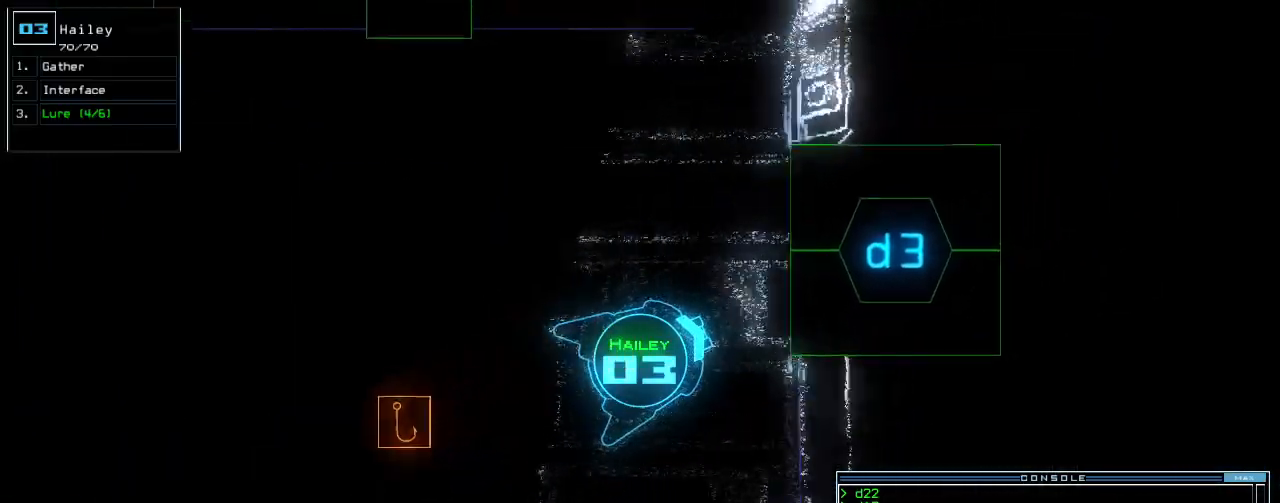
{"keys": ["right", "up"], "events": [[100, "left", "down"], [220, "left", "up"], [280, "right", "down"]]}
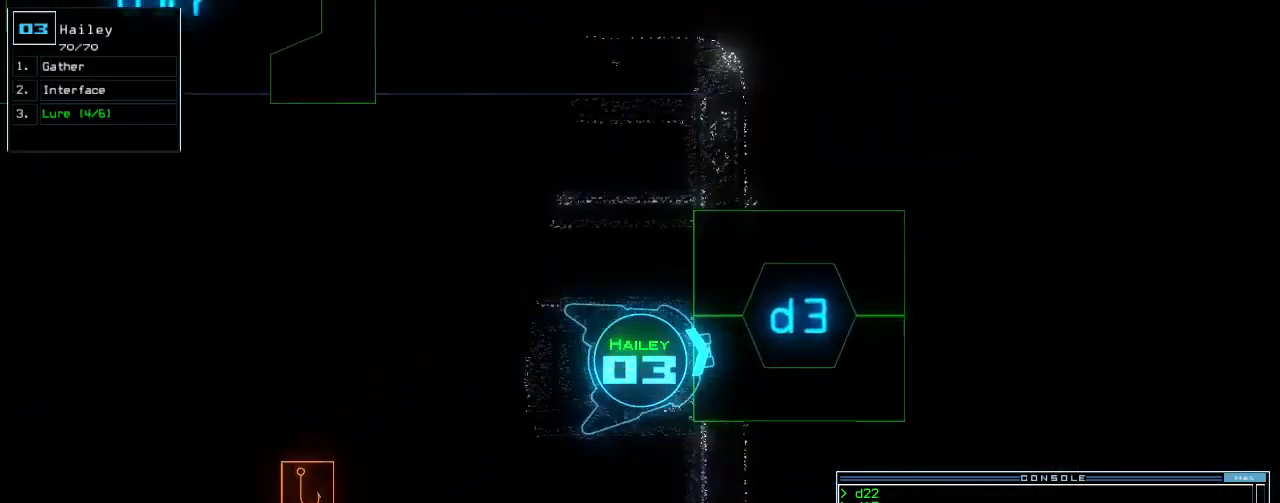
{"keys": ["return"], "events": [[20, "right", "up"], [20, "up", "up"], [460, "return", "down"]]}
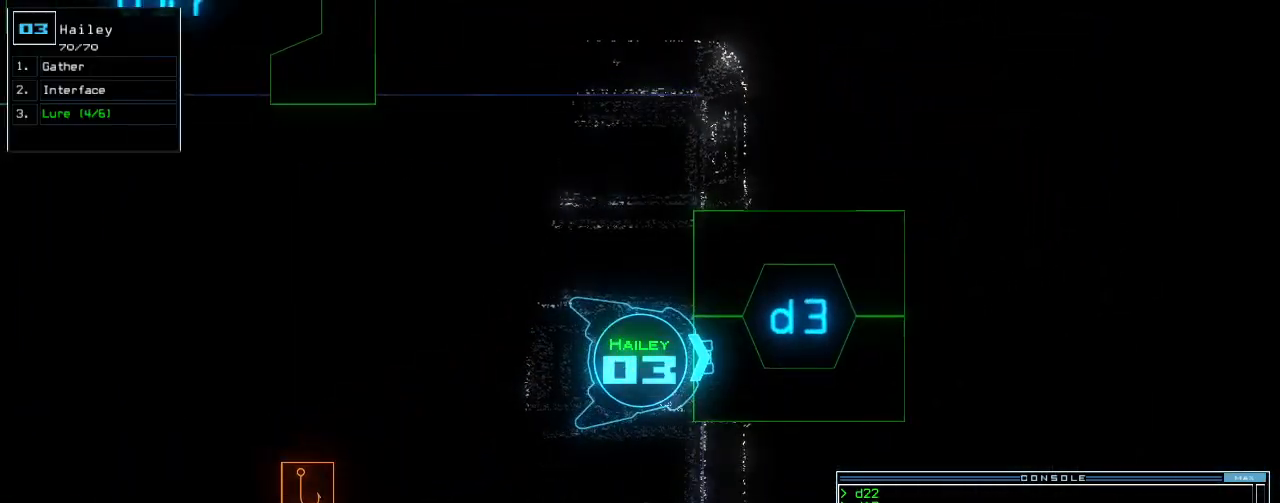
{"keys": ["up"], "events": [[20, "return", "up"], [140, "up", "down"], [420, "left", "down"], [500, "left", "up"]]}
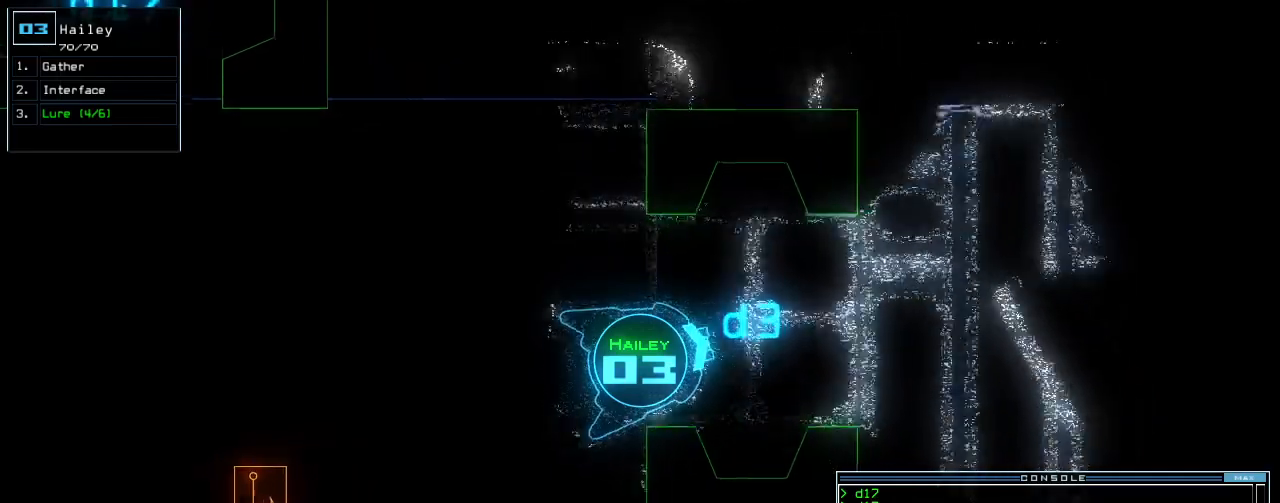
{"keys": [], "events": [[80, "right", "down"], [180, "right", "up"], [220, "up", "up"]]}
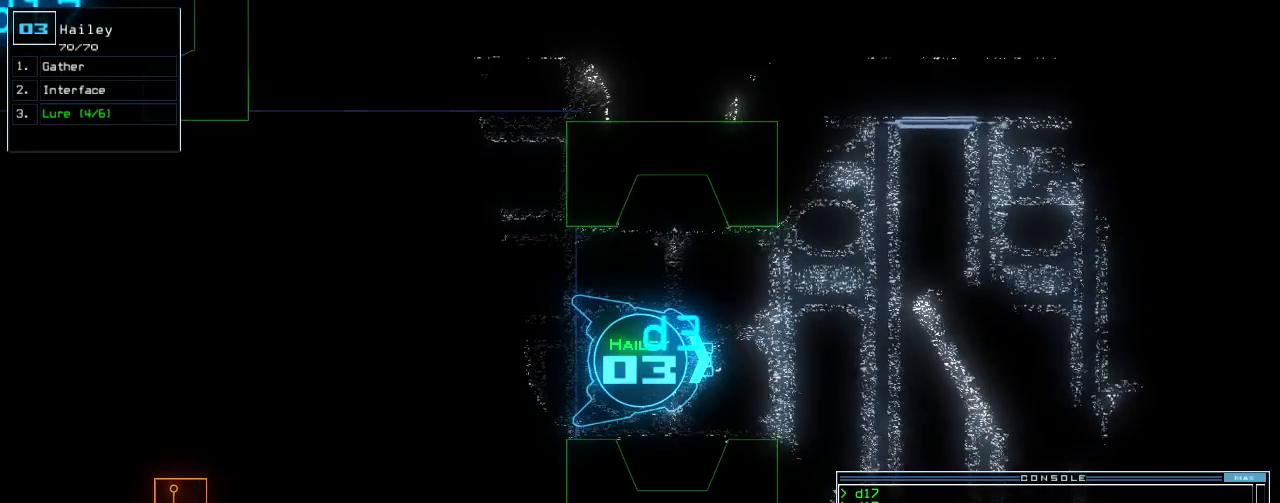
{"keys": ["3", "down"], "events": [[180, "down", "down"], [300, "d", "down"], [380, "d", "up"], [500, "3", "down"]]}
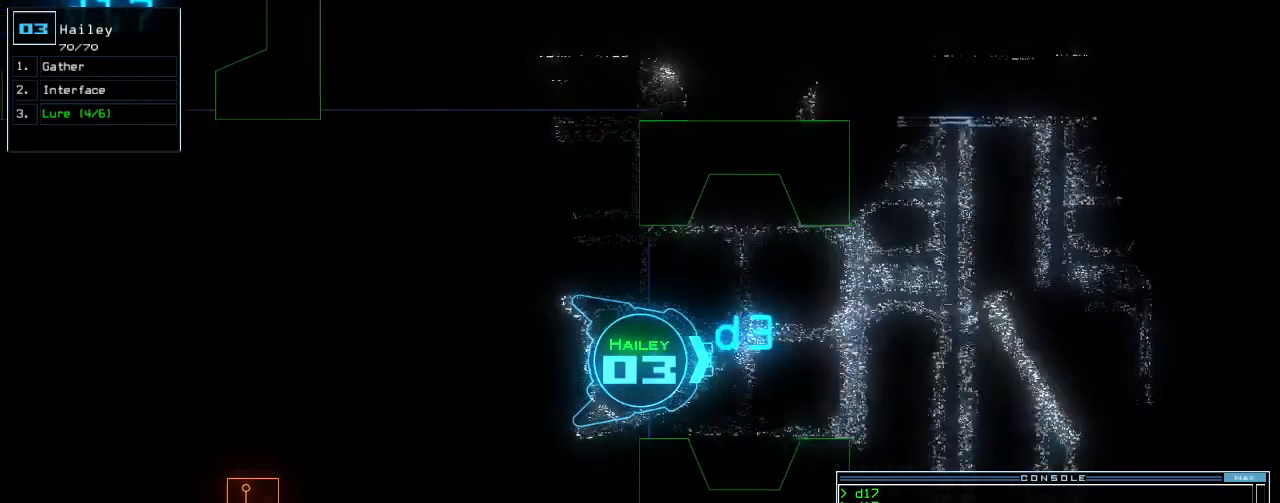
{"keys": ["space"], "events": [[80, "3", "up"], [260, "return", "down"], [360, "return", "up"], [500, "down", "up"], [500, "space", "down"]]}
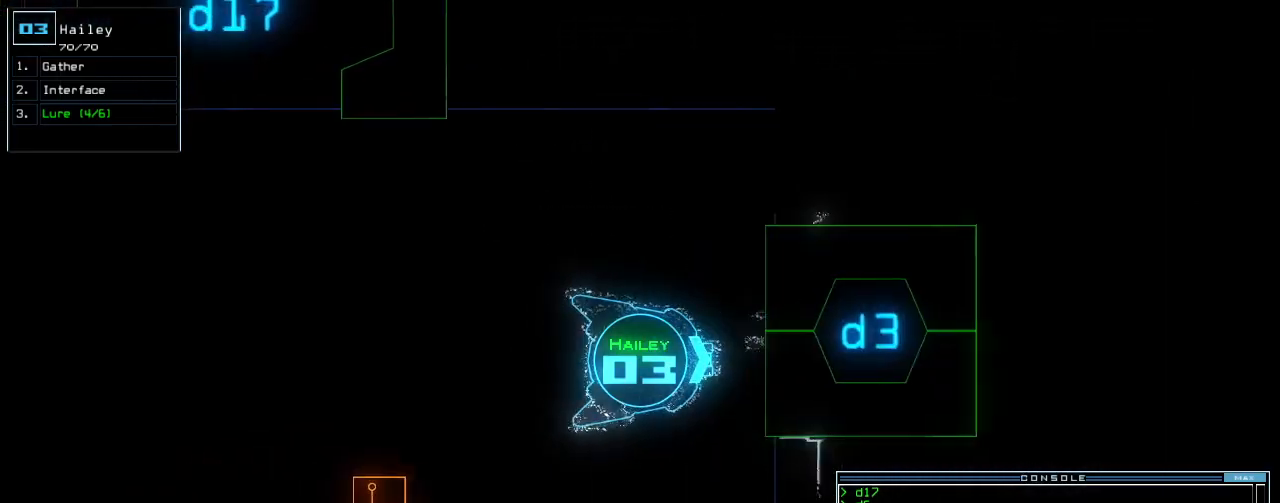
{"keys": ["right", "up"], "events": [[100, "space", "up"], [360, "right", "down"], [420, "space", "down"], [500, "space", "up"], [500, "up", "down"]]}
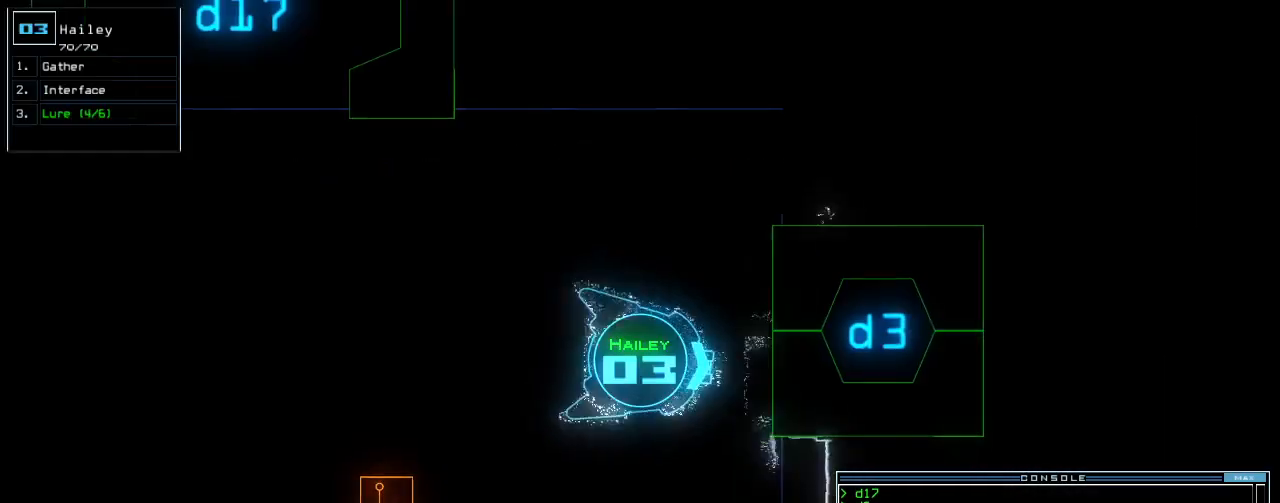
{"keys": ["up"], "events": [[500, "right", "up"]]}
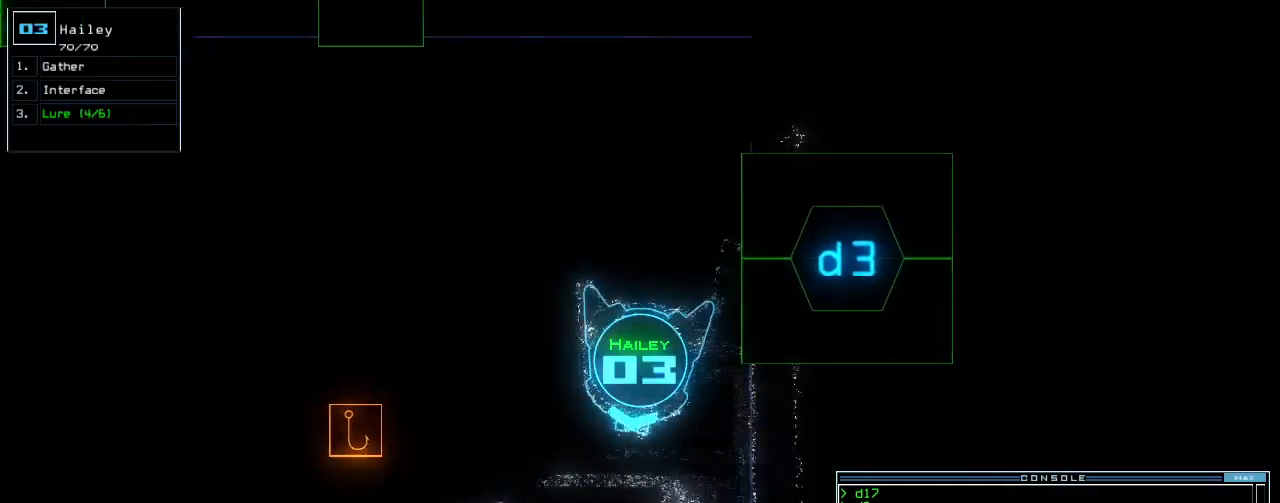
{"keys": ["up"]}
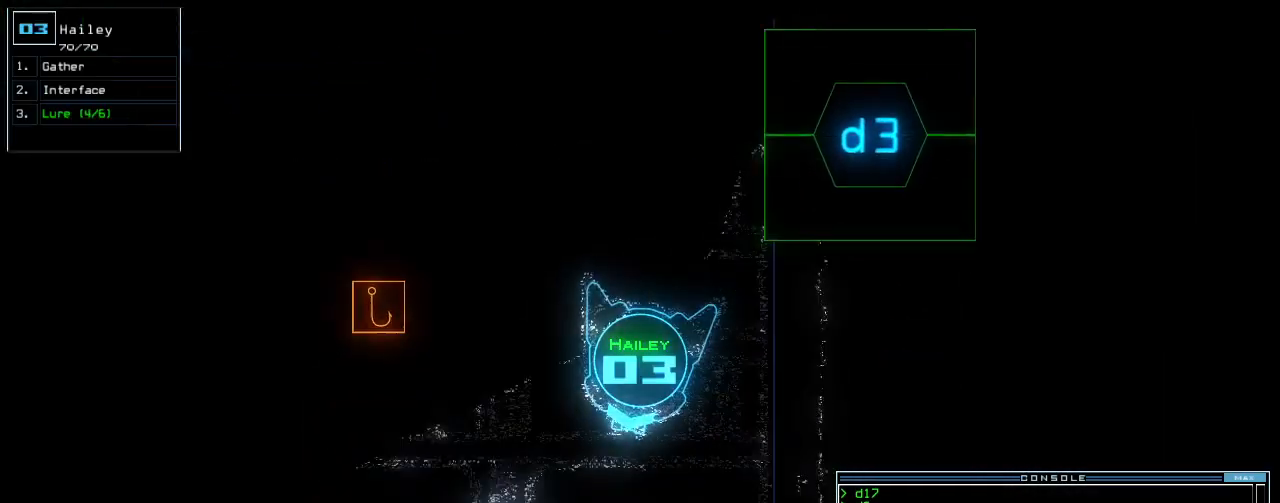
{"keys": ["up"], "events": [[20, "left", "down"], [100, "left", "up"], [180, "d", "down"], [260, "d", "up"], [400, "4", "down"], [500, "4", "up"]]}
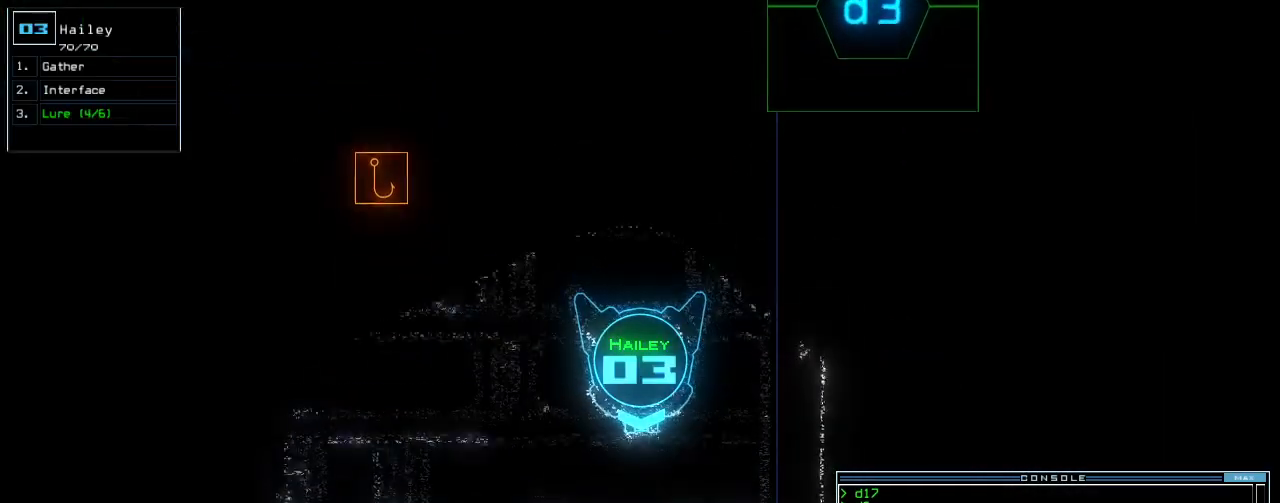
{"keys": ["up"], "events": []}
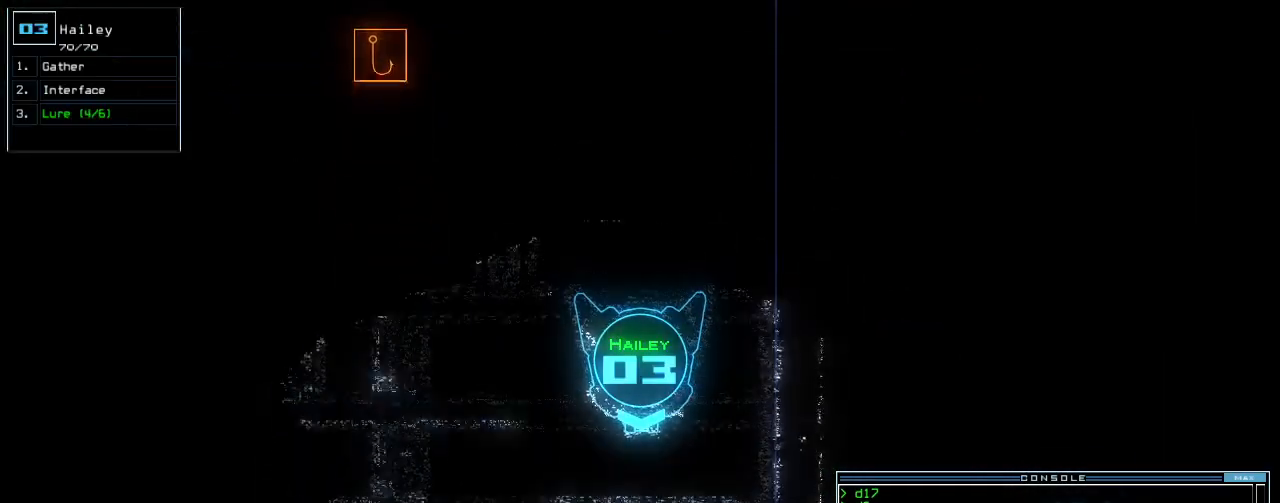
{"keys": ["up"], "events": []}
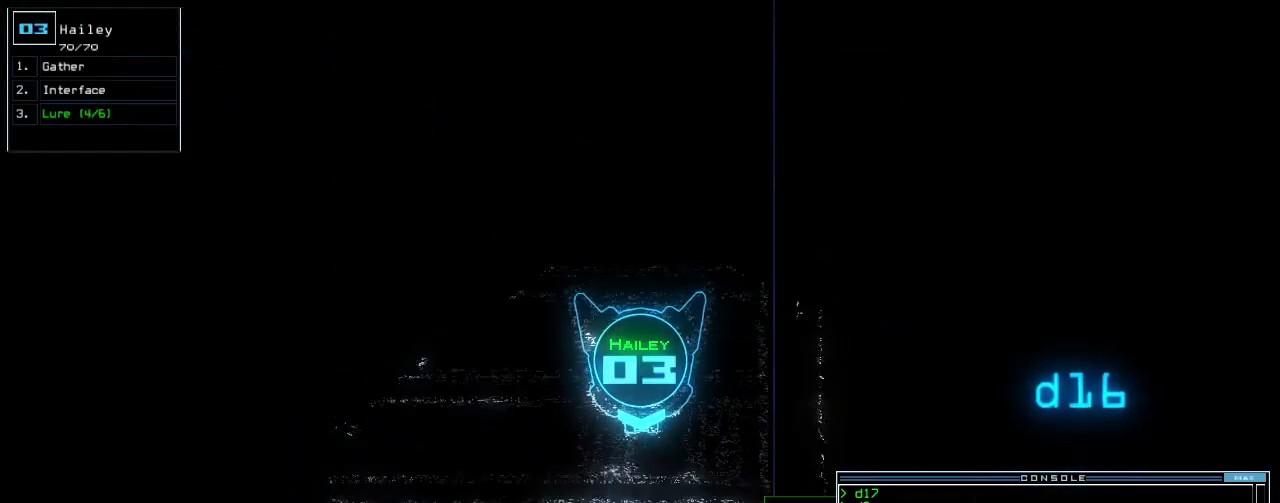
{"keys": ["up"], "events": []}
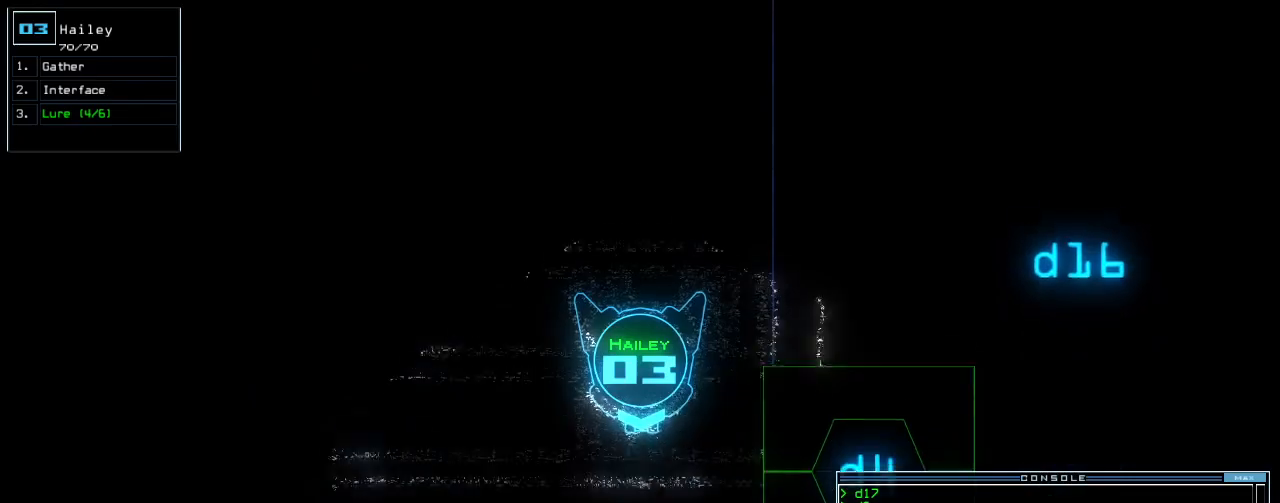
{"keys": ["left", "up"], "events": [[160, "left", "down"], [280, "return", "down"], [440, "return", "up"]]}